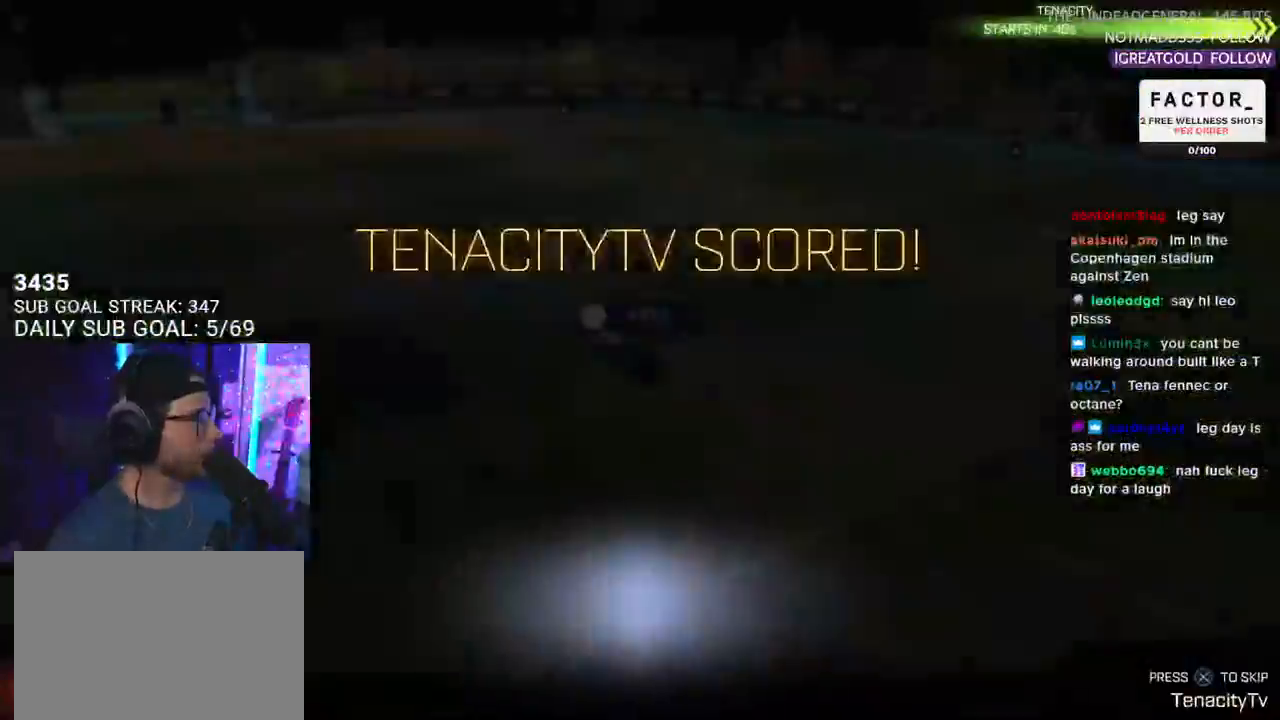
Gameplay with a controller (PlayStation layout); each line is a JSON object with the inputs held at the frame after it. "events" lists button and stick changes between this image and that frame as [ms after this image, input, new state], when the widget could be followed in between. Not read: SELECT START.
{"buttons": [], "left_stick": "center", "right_stick": "center", "events": []}
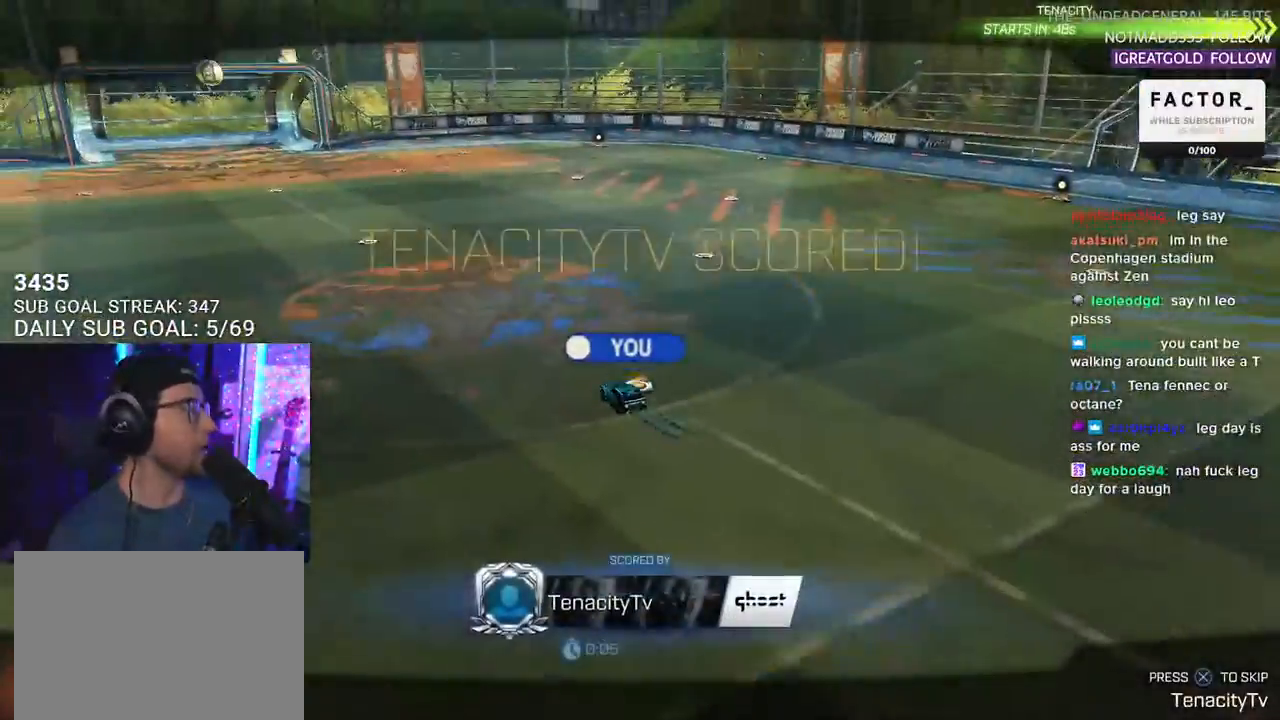
{"buttons": [], "left_stick": "center", "right_stick": "center", "events": []}
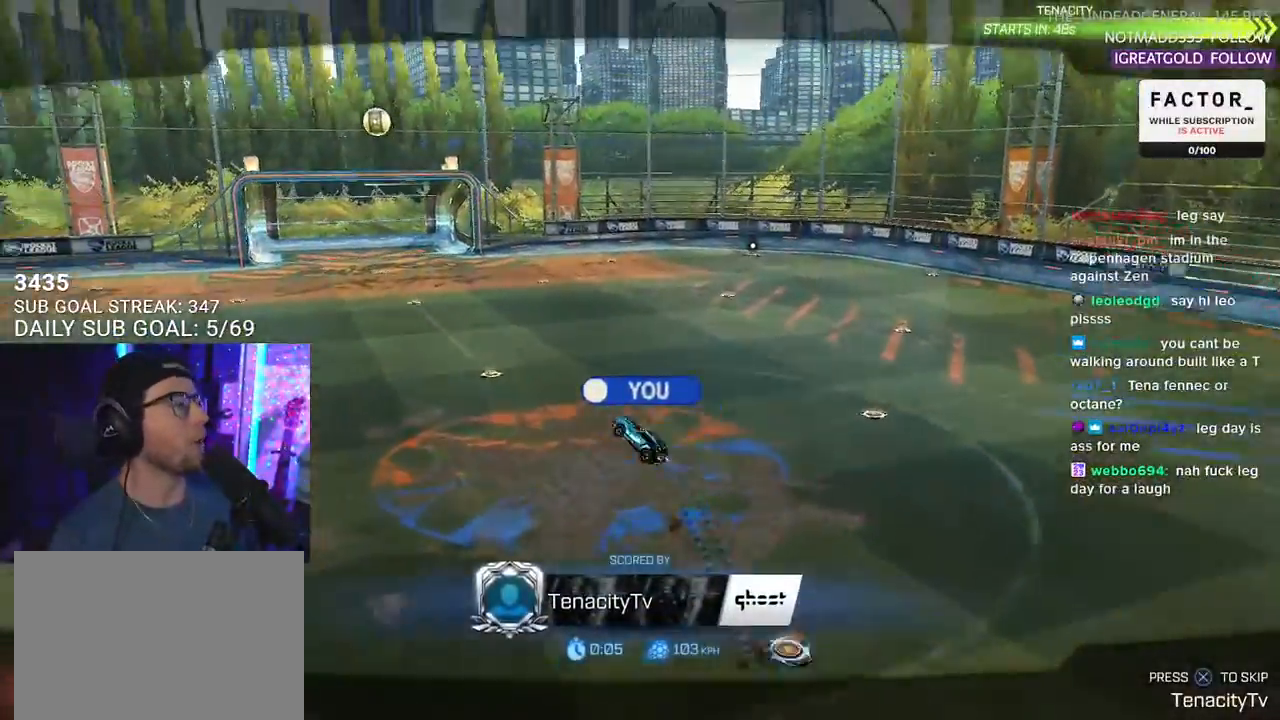
{"buttons": [], "left_stick": "center", "right_stick": "center", "events": []}
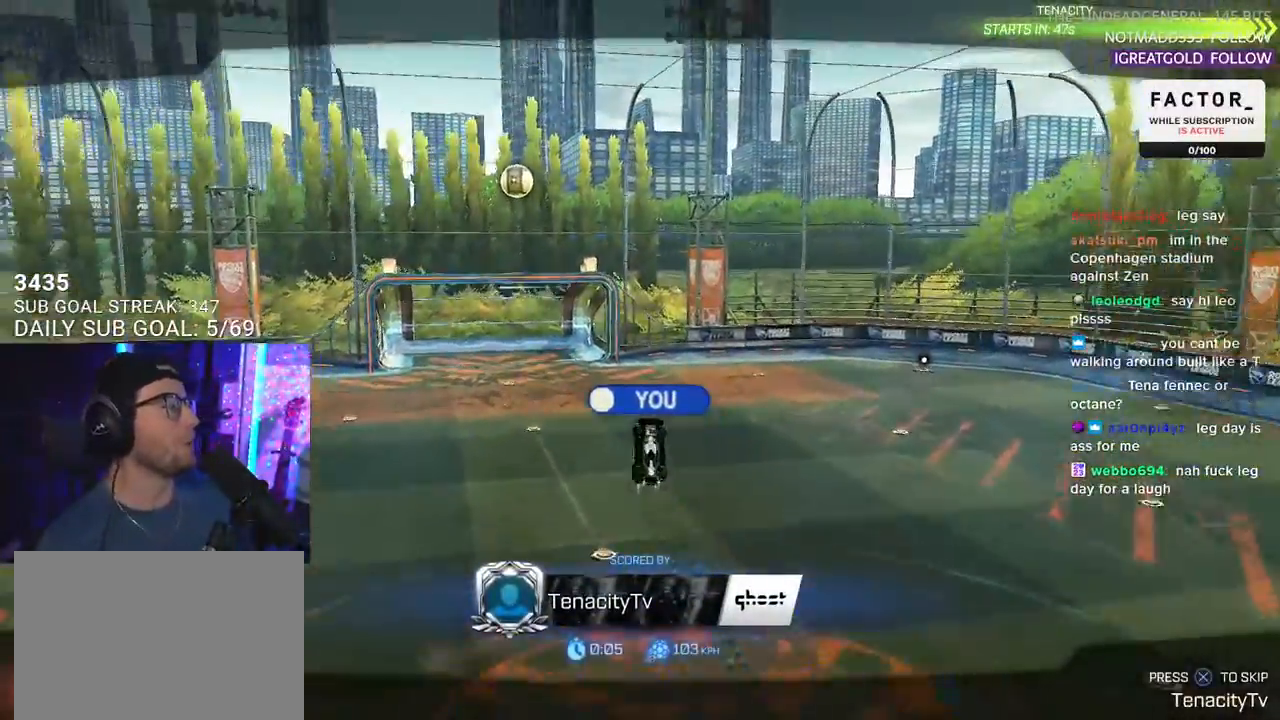
{"buttons": [], "left_stick": "center", "right_stick": "center", "events": []}
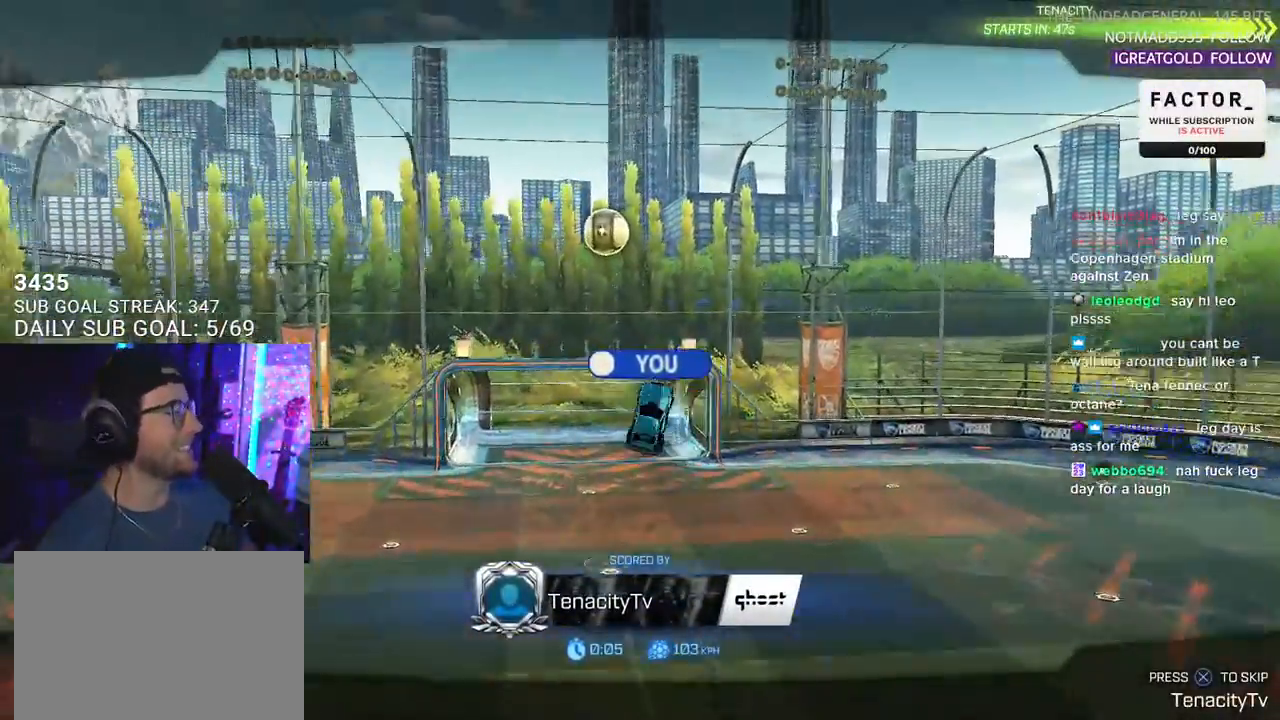
{"buttons": [], "left_stick": "center", "right_stick": "center", "events": []}
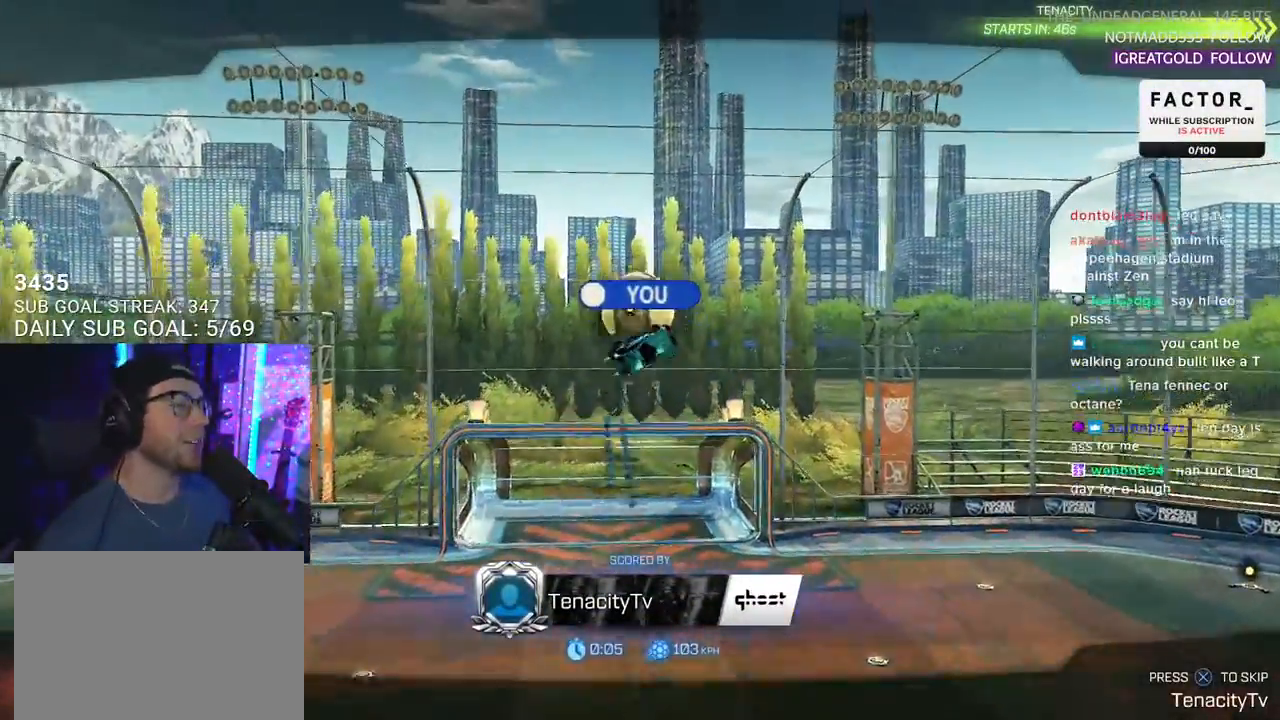
{"buttons": [], "left_stick": "center", "right_stick": "center", "events": []}
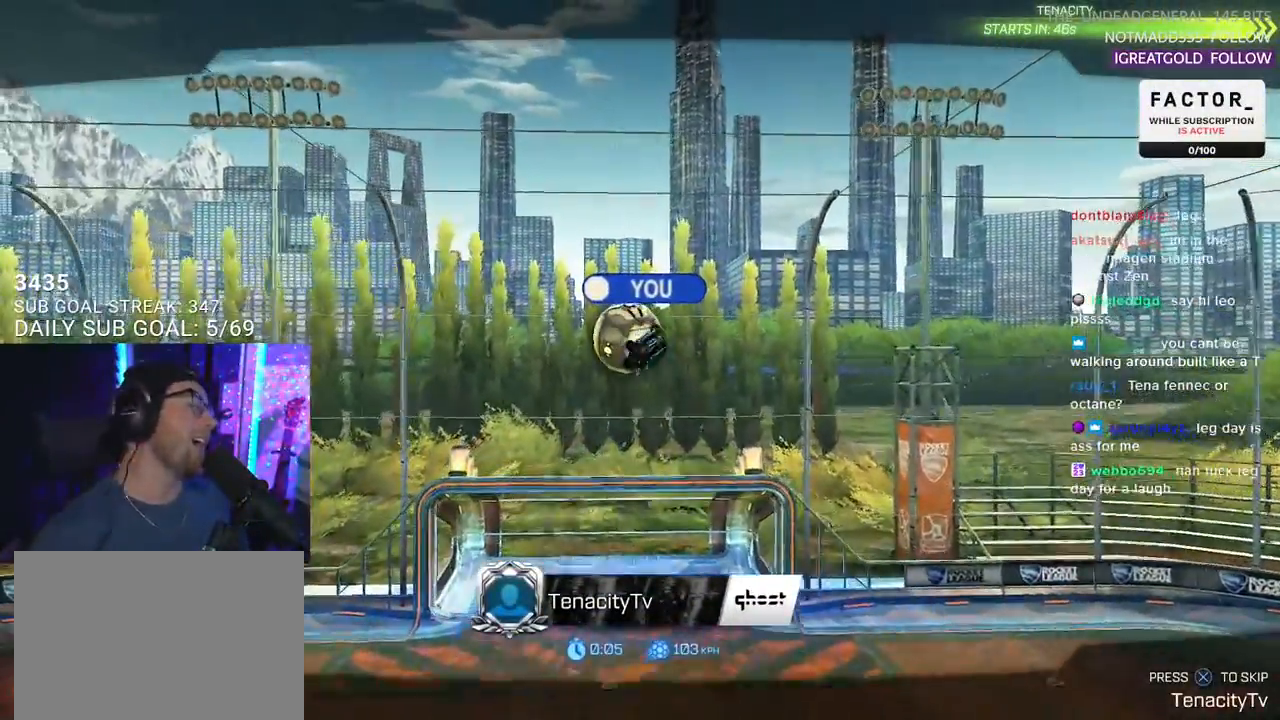
{"buttons": ["CROSS"], "left_stick": "center", "right_stick": "center", "events": [[483, "CROSS", "down"]]}
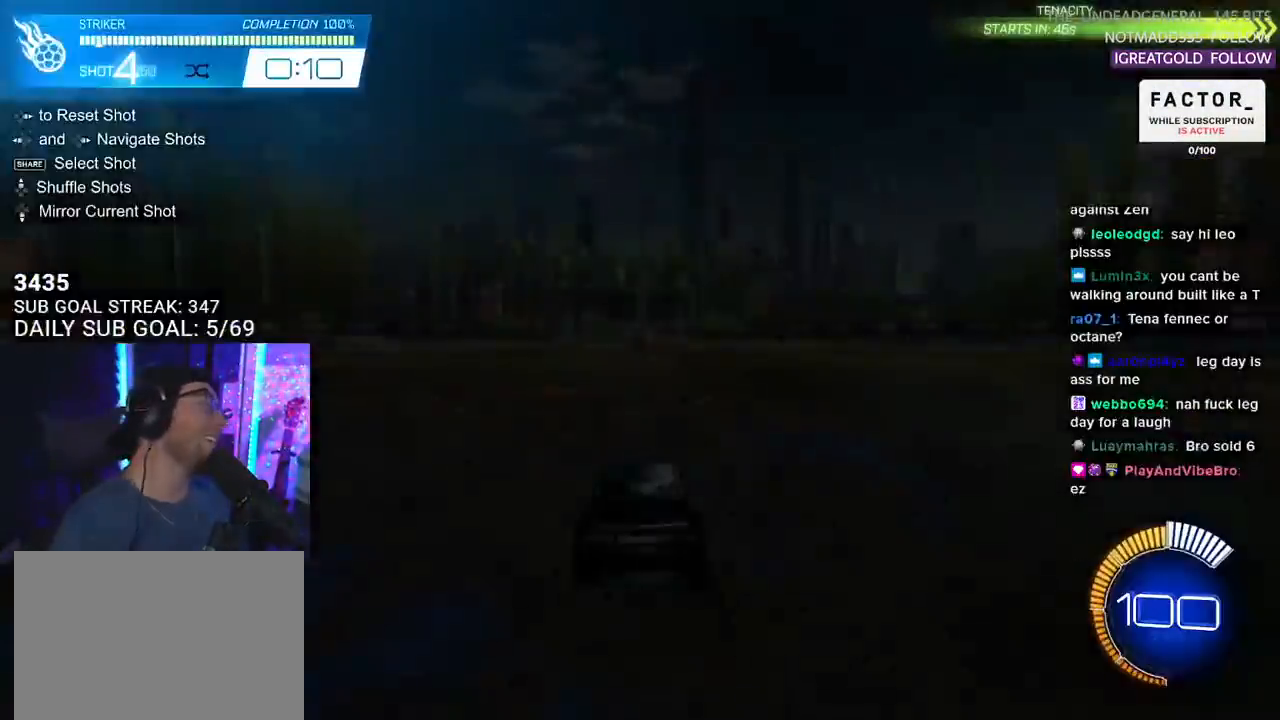
{"buttons": [], "left_stick": "center", "right_stick": "center", "events": [[100, "CROSS", "up"]]}
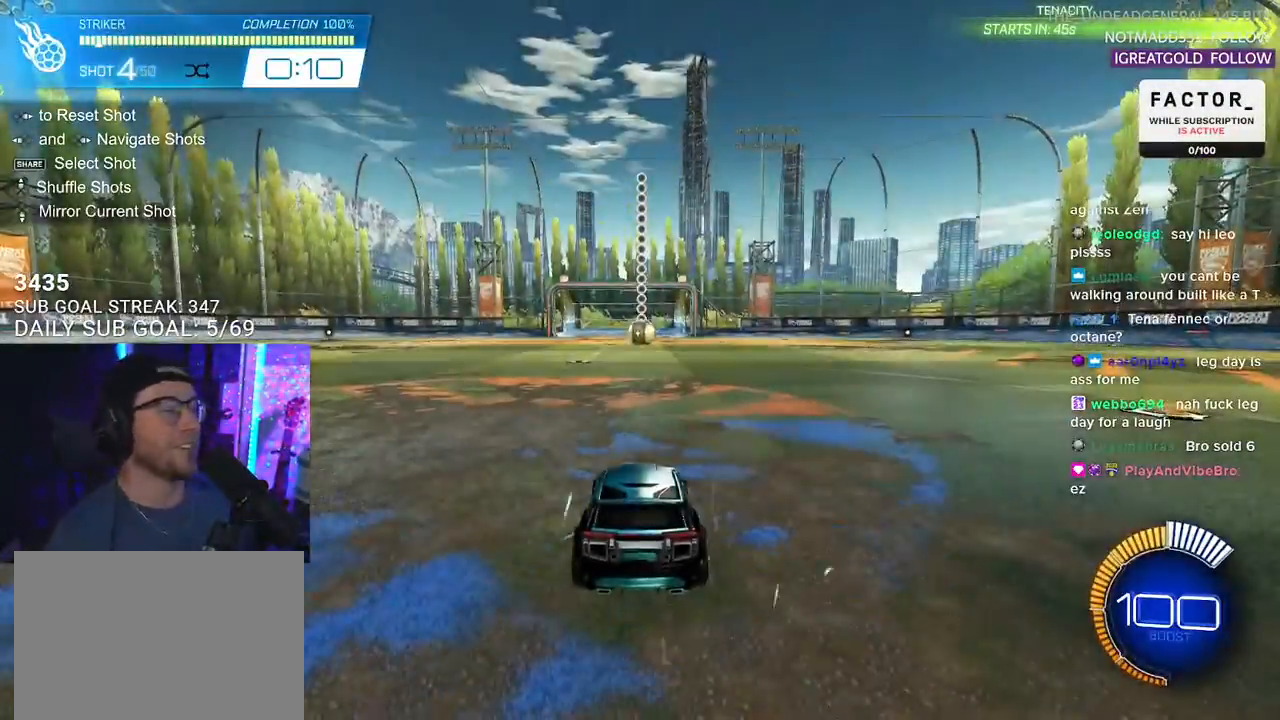
{"buttons": ["R1", "R2"], "left_stick": "down", "right_stick": "center", "events": [[250, "R2", "down"], [267, "R1", "down"], [383, "TRIANGLE", "down"], [500, "TRIANGLE", "up"], [500, "left_stick", "down"]]}
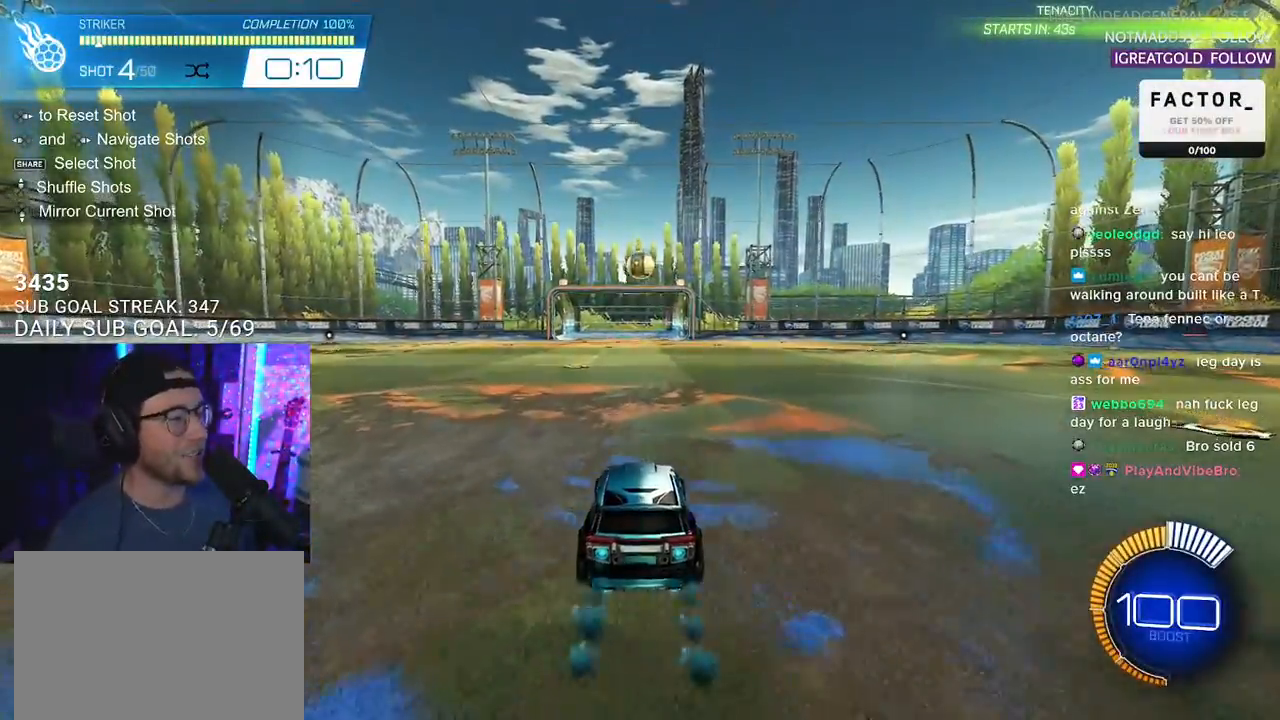
{"buttons": ["R2", "L3"], "left_stick": "down-left", "right_stick": "center", "events": [[67, "CROSS", "down"], [233, "CROSS", "up"], [233, "R1", "up"], [233, "left_stick", "center"], [333, "CROSS", "down"], [333, "left_stick", "down-left"], [383, "L3", "down"], [467, "CROSS", "up"]]}
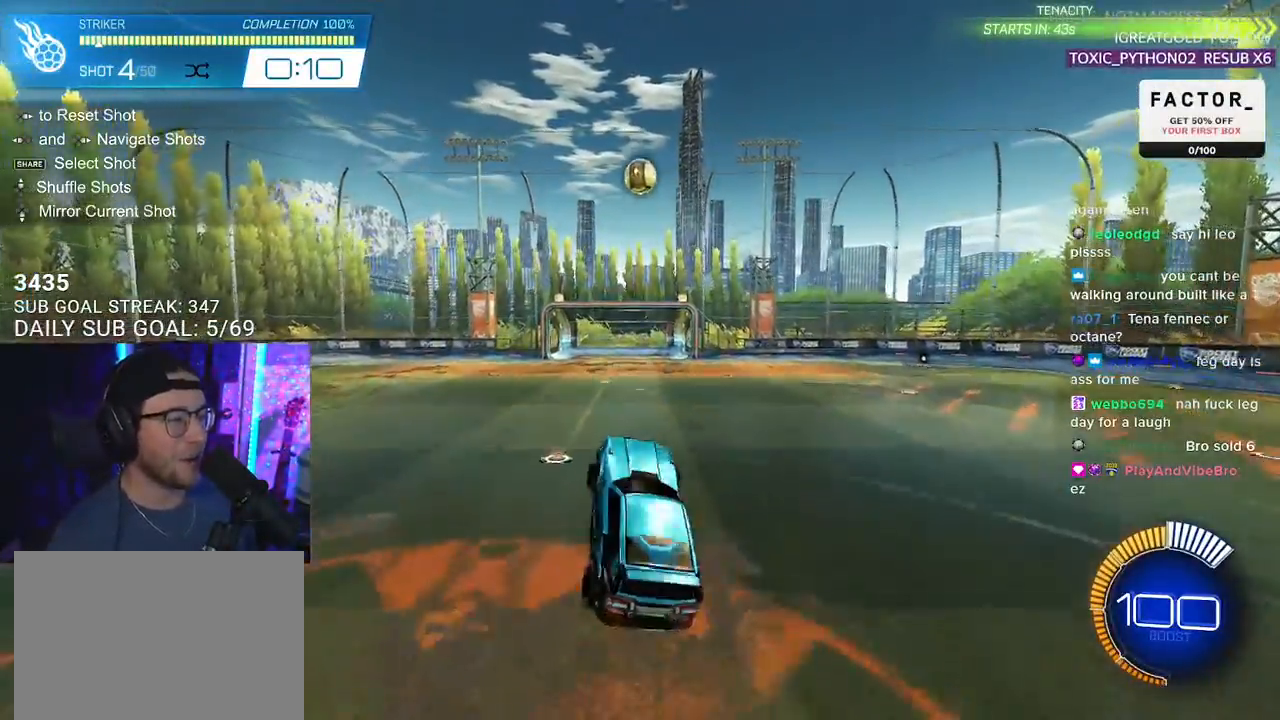
{"buttons": ["R1", "R2", "L3"], "left_stick": "down", "right_stick": "center", "events": [[67, "R1", "down"], [67, "left_stick", "up-left"], [400, "left_stick", "down"]]}
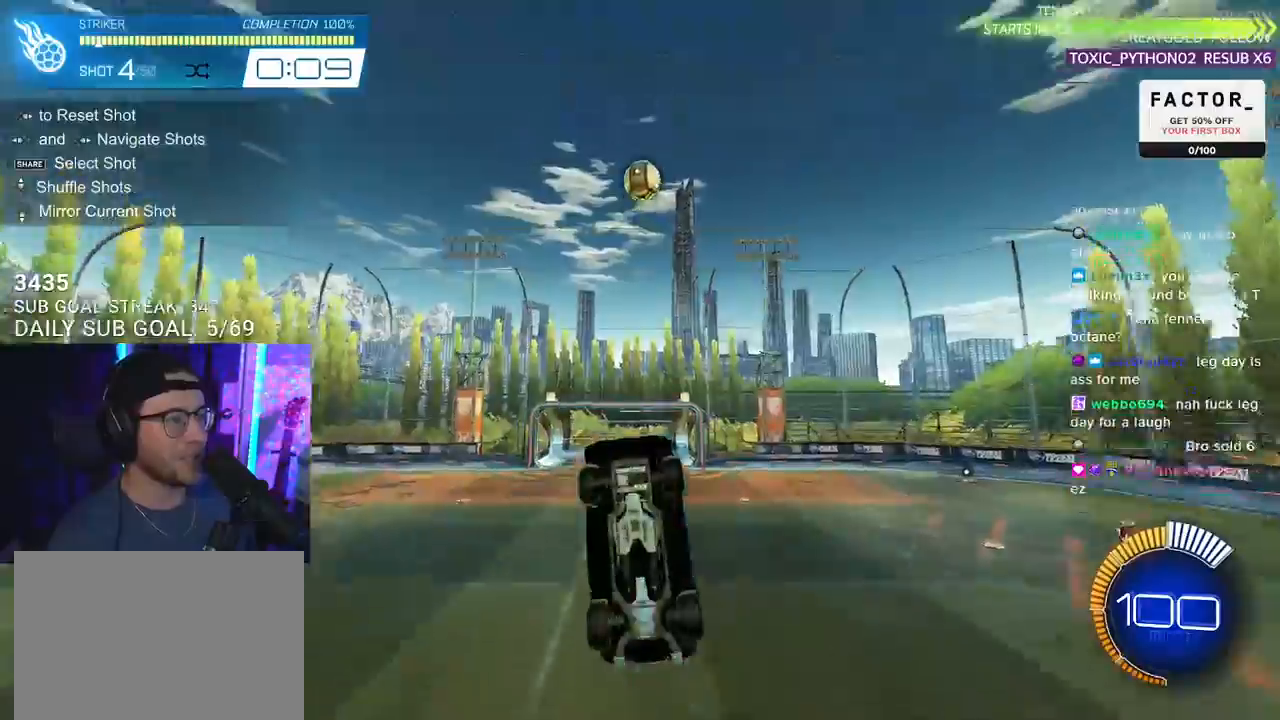
{"buttons": ["R2", "L3"], "left_stick": "right", "right_stick": "center", "events": [[17, "R1", "up"], [100, "left_stick", "left"], [167, "R1", "down"], [167, "left_stick", "up"], [367, "left_stick", "right"], [467, "R1", "up"]]}
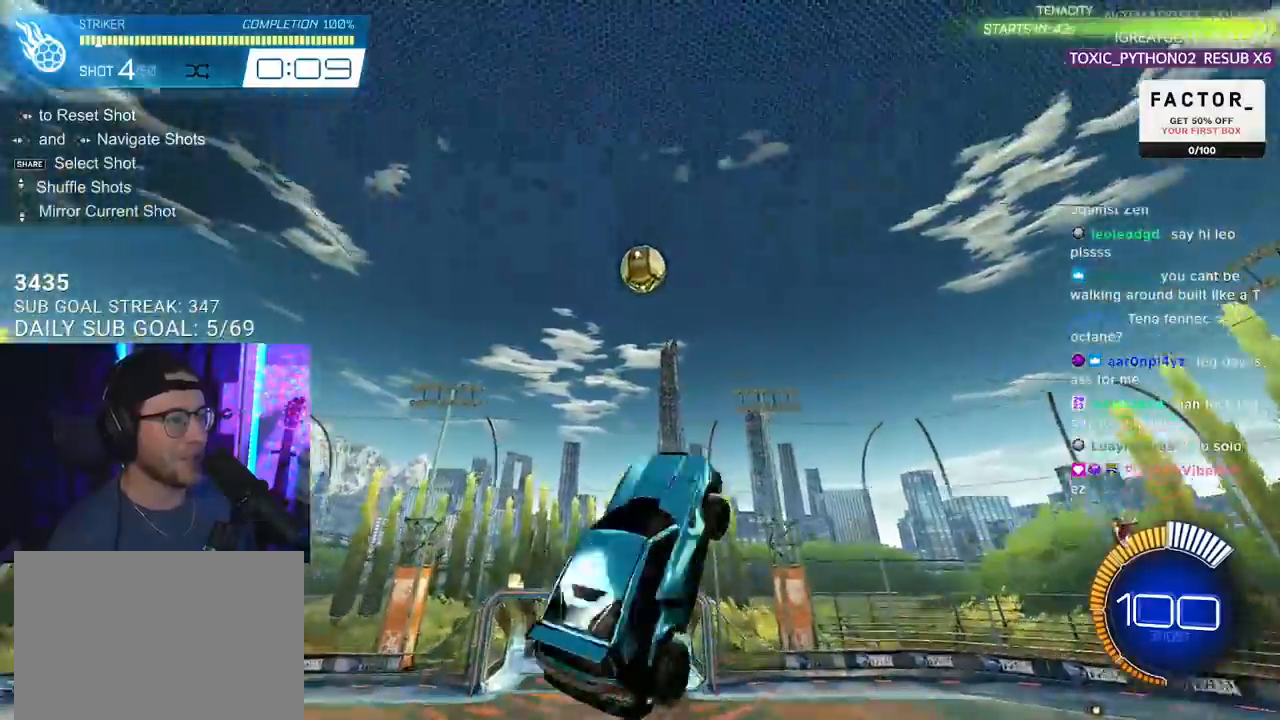
{"buttons": ["L2", "R1", "R2"], "left_stick": "up-left", "right_stick": "center", "events": [[33, "left_stick", "down"], [83, "L3", "up"], [200, "left_stick", "left"], [233, "R1", "down"], [333, "left_stick", "up-left"], [400, "L2", "down"]]}
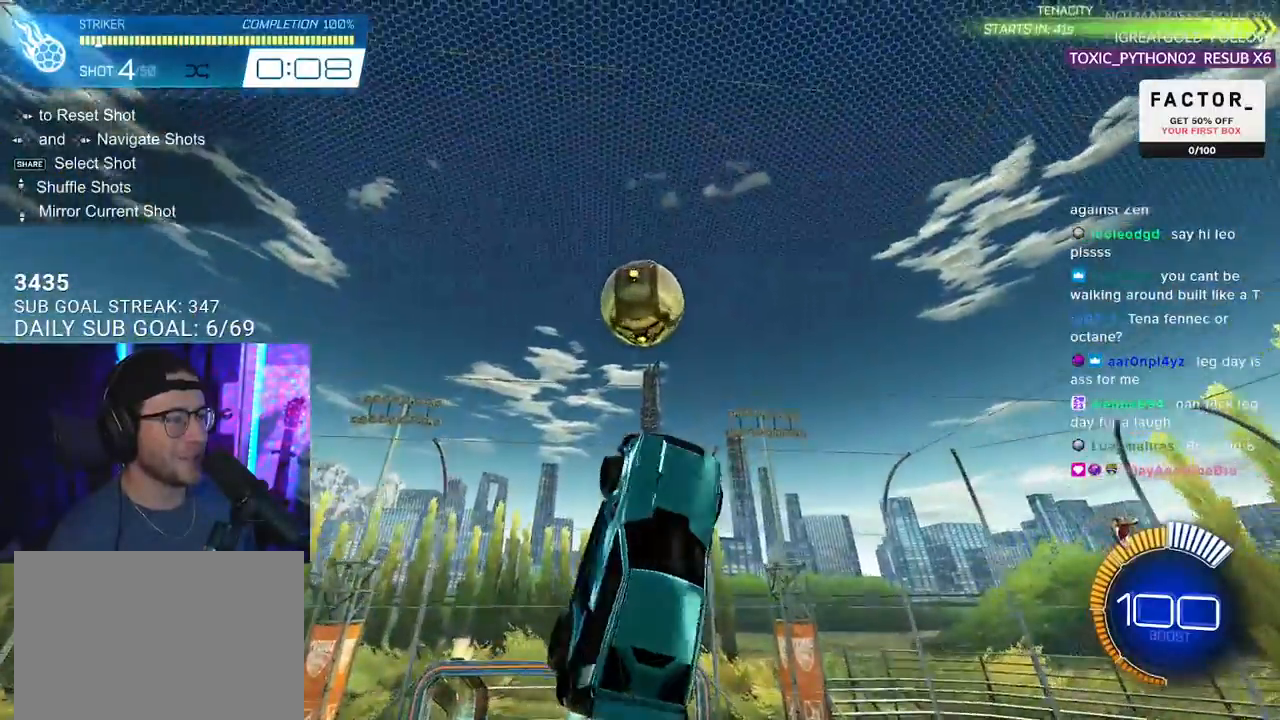
{"buttons": ["R2", "L3"], "left_stick": "down", "right_stick": "center", "events": [[17, "L2", "up"], [50, "R1", "up"], [167, "left_stick", "up"], [183, "R1", "down"], [267, "R1", "up"], [283, "L3", "down"], [300, "left_stick", "center"], [400, "left_stick", "down"]]}
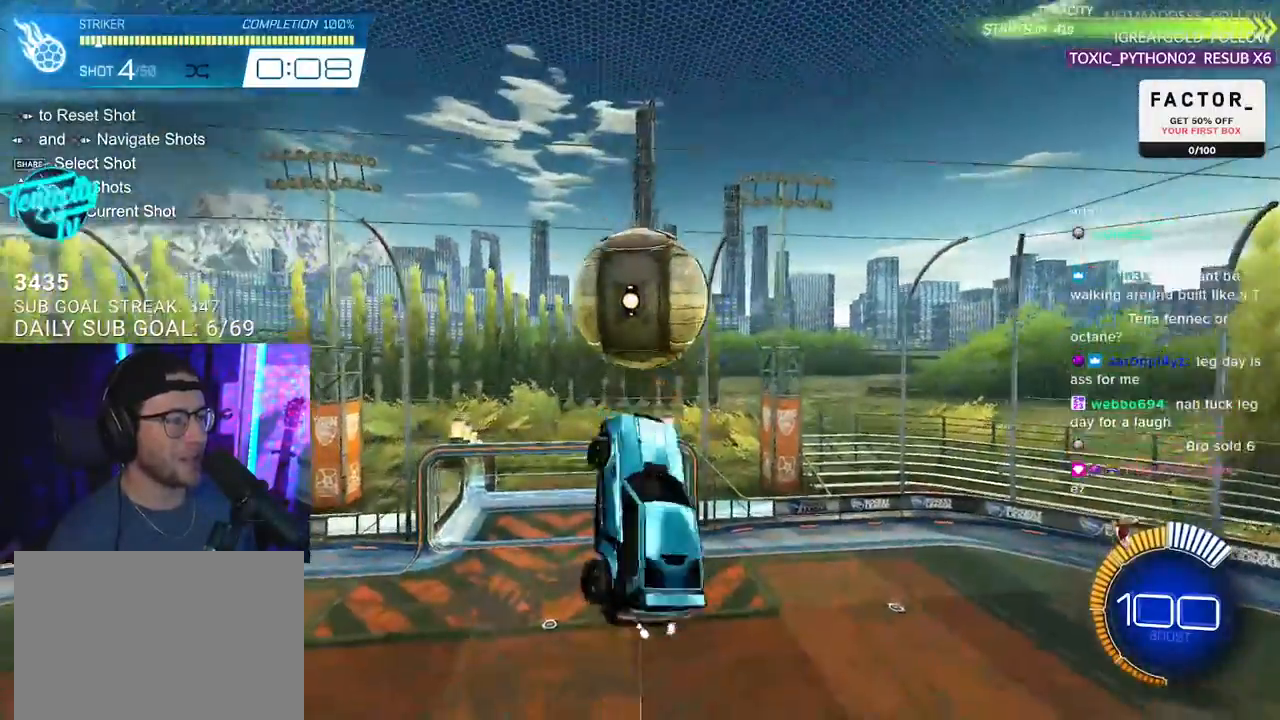
{"buttons": ["R1", "R2", "L3"], "left_stick": "up-right", "right_stick": "center", "events": [[150, "L3", "up"], [150, "left_stick", "left"], [200, "L3", "down"], [200, "left_stick", "up-left"], [233, "R1", "down"], [300, "left_stick", "up"], [350, "R1", "up"], [400, "left_stick", "up-right"], [483, "R1", "down"]]}
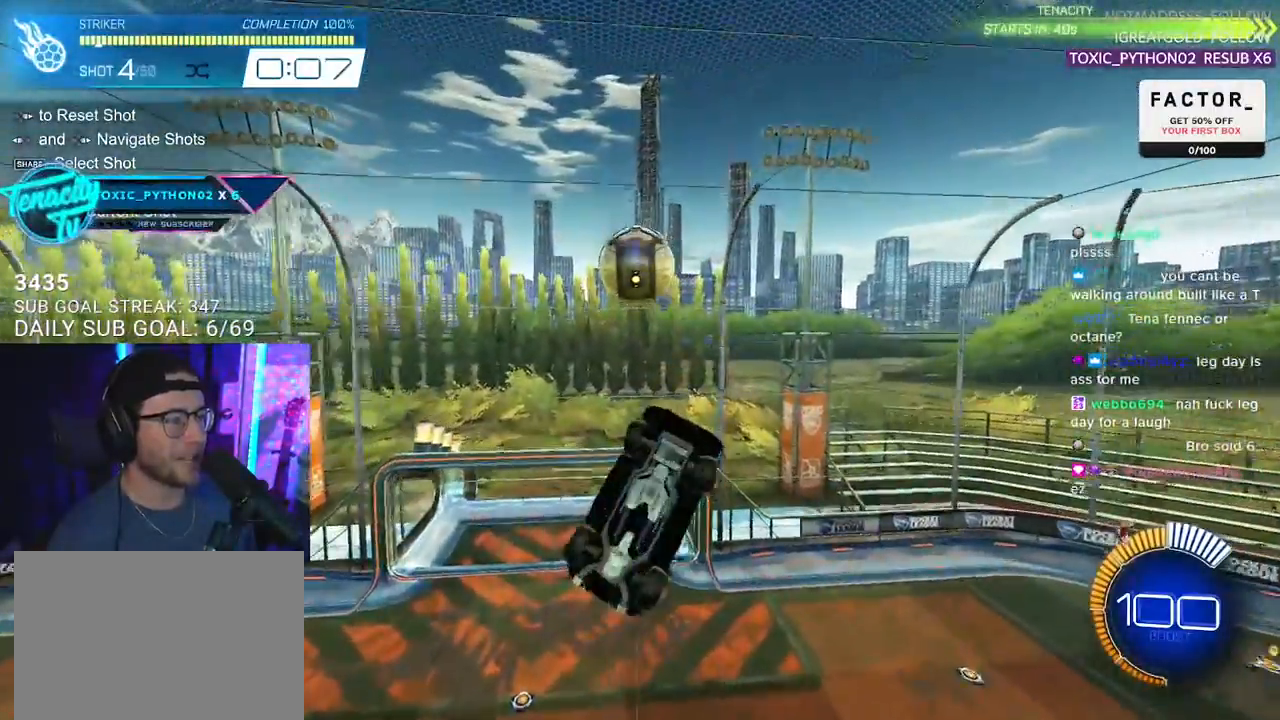
{"buttons": ["R2"], "left_stick": "down-left", "right_stick": "center", "events": [[217, "left_stick", "down"], [367, "R1", "up"], [383, "left_stick", "down-left"], [417, "L3", "up"]]}
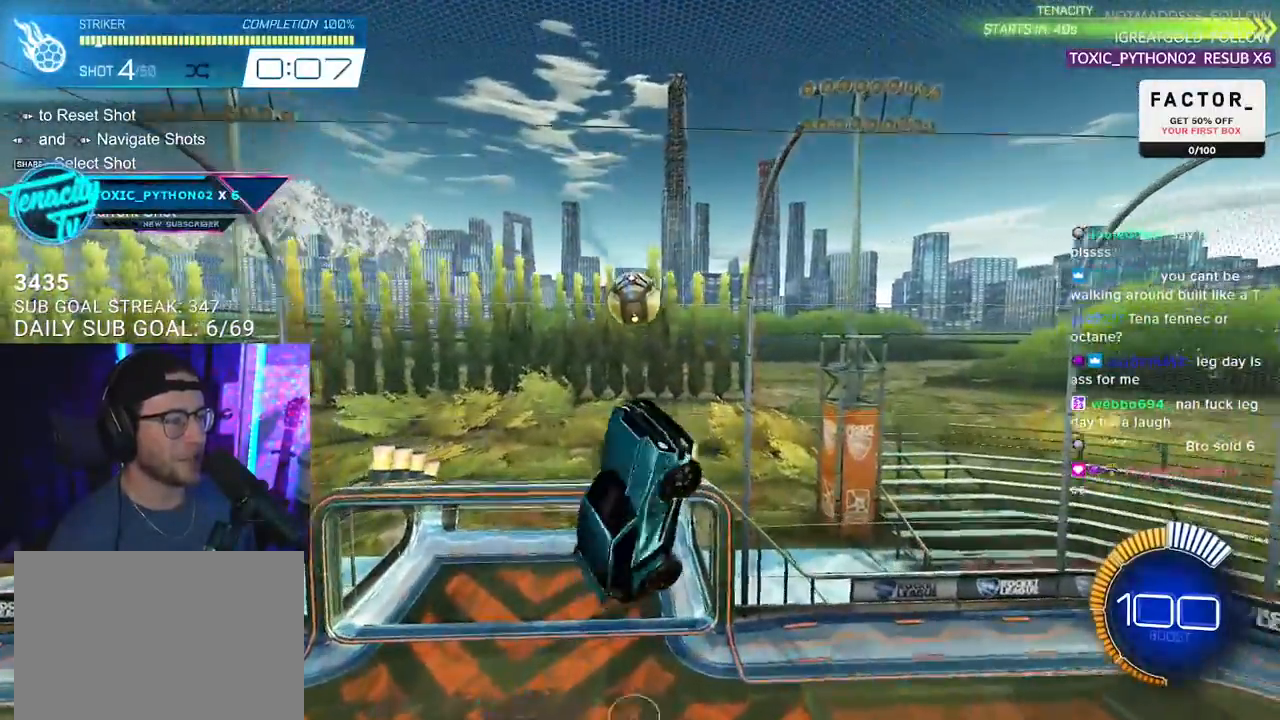
{"buttons": ["R1", "R2", "L3"], "left_stick": "down", "right_stick": "center", "events": [[33, "left_stick", "left"], [167, "R1", "down"], [200, "left_stick", "center"], [350, "R1", "up"], [350, "left_stick", "down"], [467, "L3", "down"], [500, "R1", "down"]]}
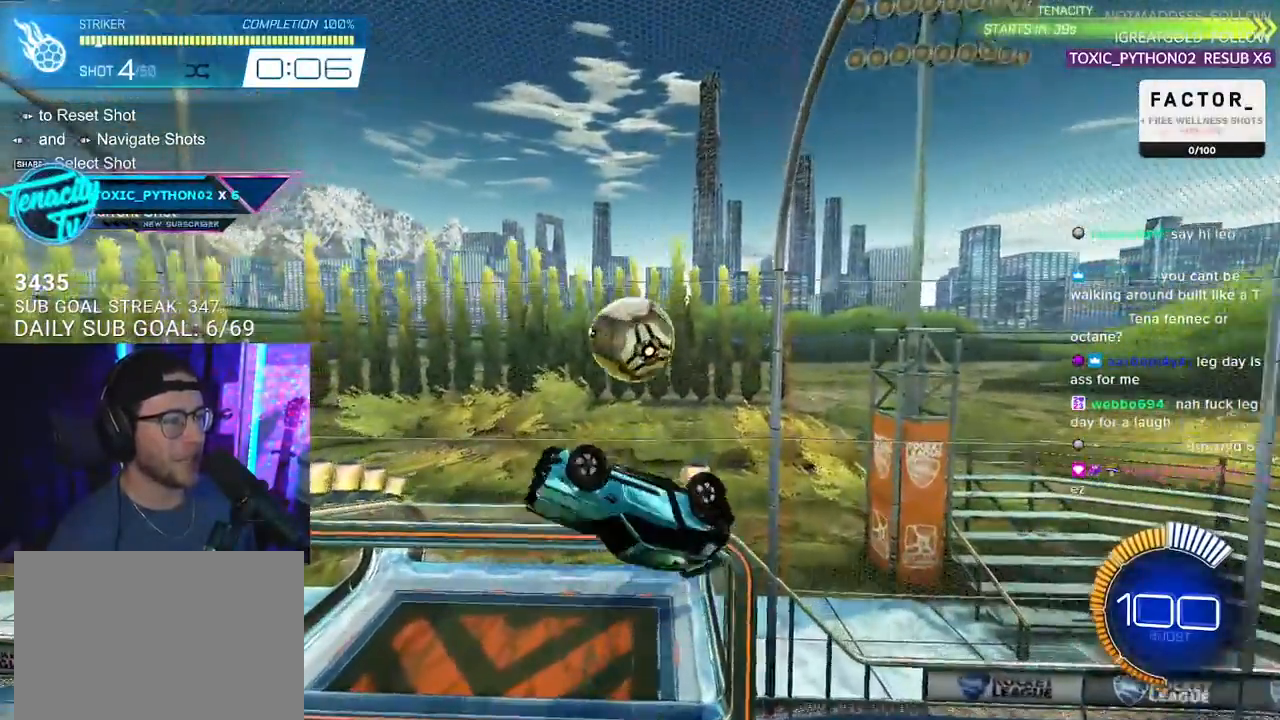
{"buttons": ["R1", "R2", "L3"], "left_stick": "down-left", "right_stick": "center", "events": [[50, "L3", "up"], [50, "left_stick", "up-right"], [283, "R1", "up"], [300, "L3", "down"], [400, "R1", "down"], [400, "left_stick", "down-left"]]}
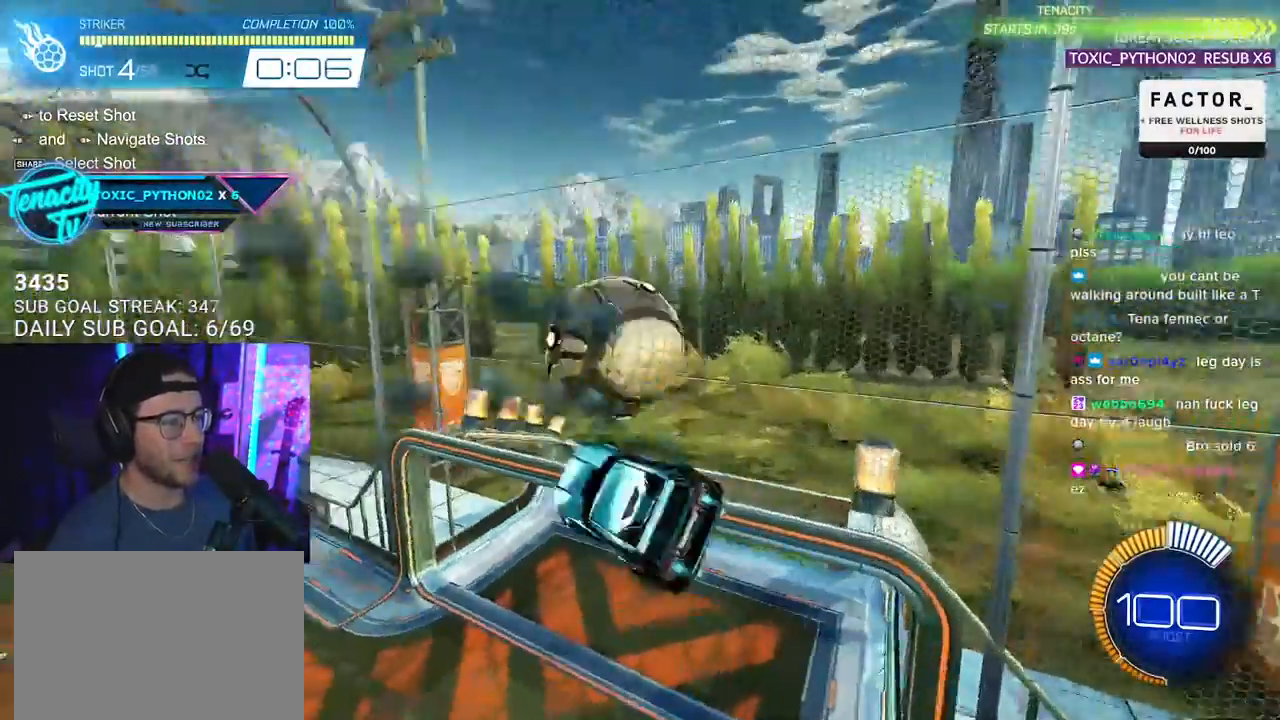
{"buttons": ["R2"], "left_stick": "down", "right_stick": "center", "events": [[150, "L3", "up"], [183, "left_stick", "left"], [300, "R1", "up"], [300, "left_stick", "up"], [350, "L2", "down"], [367, "CROSS", "down"], [467, "L2", "up"], [483, "CROSS", "up"], [483, "left_stick", "down"]]}
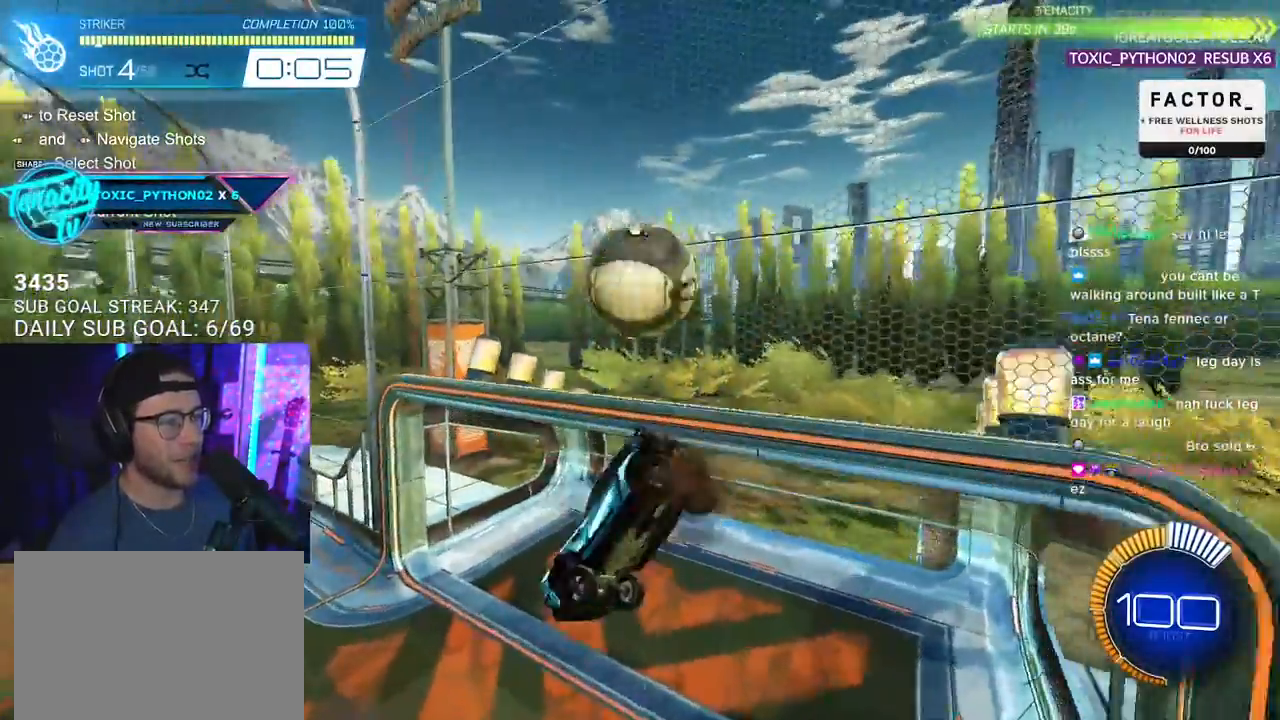
{"buttons": ["L2", "R1", "R2"], "left_stick": "left", "right_stick": "center", "events": [[167, "R1", "down"], [183, "L2", "down"], [200, "left_stick", "down-left"], [300, "left_stick", "left"]]}
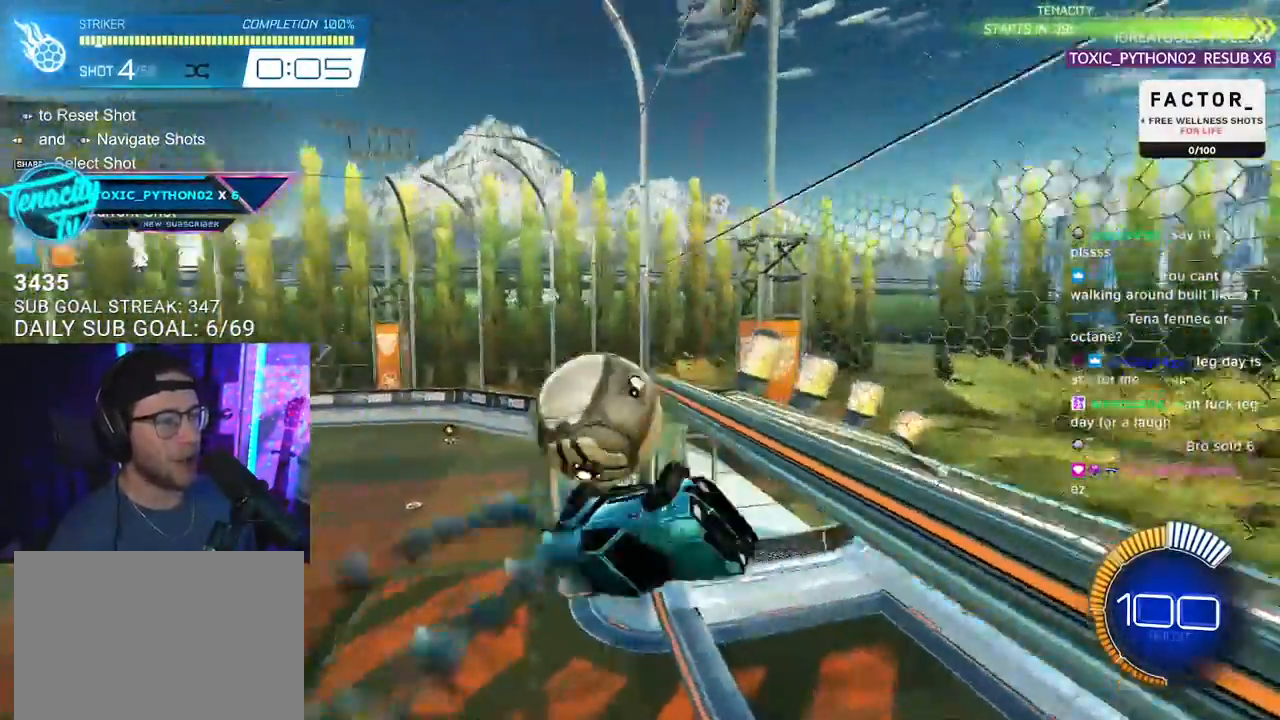
{"buttons": ["R1", "R2"], "left_stick": "center", "right_stick": "center", "events": [[33, "R1", "up"], [117, "left_stick", "center"], [133, "L2", "up"], [150, "R2", "up"], [233, "DPAD_LEFT", "down"], [300, "DPAD_LEFT", "up"], [383, "DPAD_RIGHT", "down"], [450, "DPAD_RIGHT", "up"], [450, "R2", "down"], [500, "R1", "down"]]}
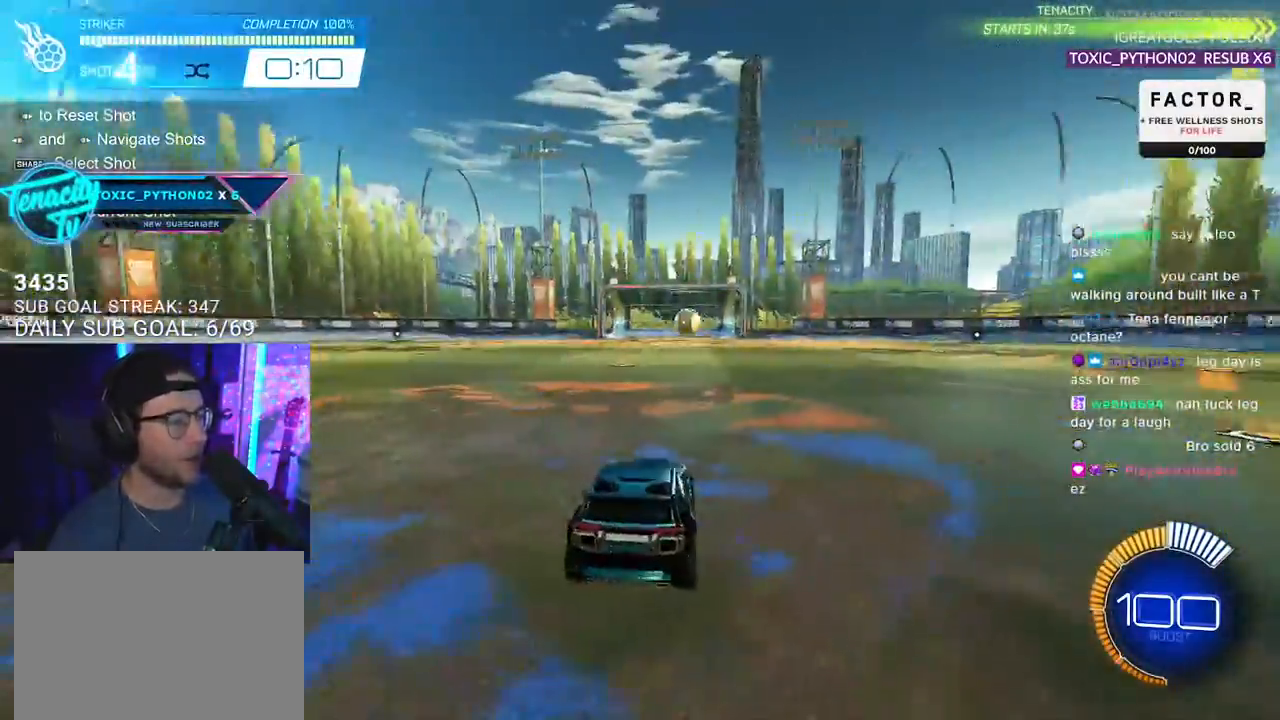
{"buttons": ["CROSS", "R2"], "left_stick": "down", "right_stick": "center", "events": [[333, "CROSS", "down"], [350, "left_stick", "down"], [483, "CROSS", "up"], [500, "CROSS", "down"], [500, "R1", "up"]]}
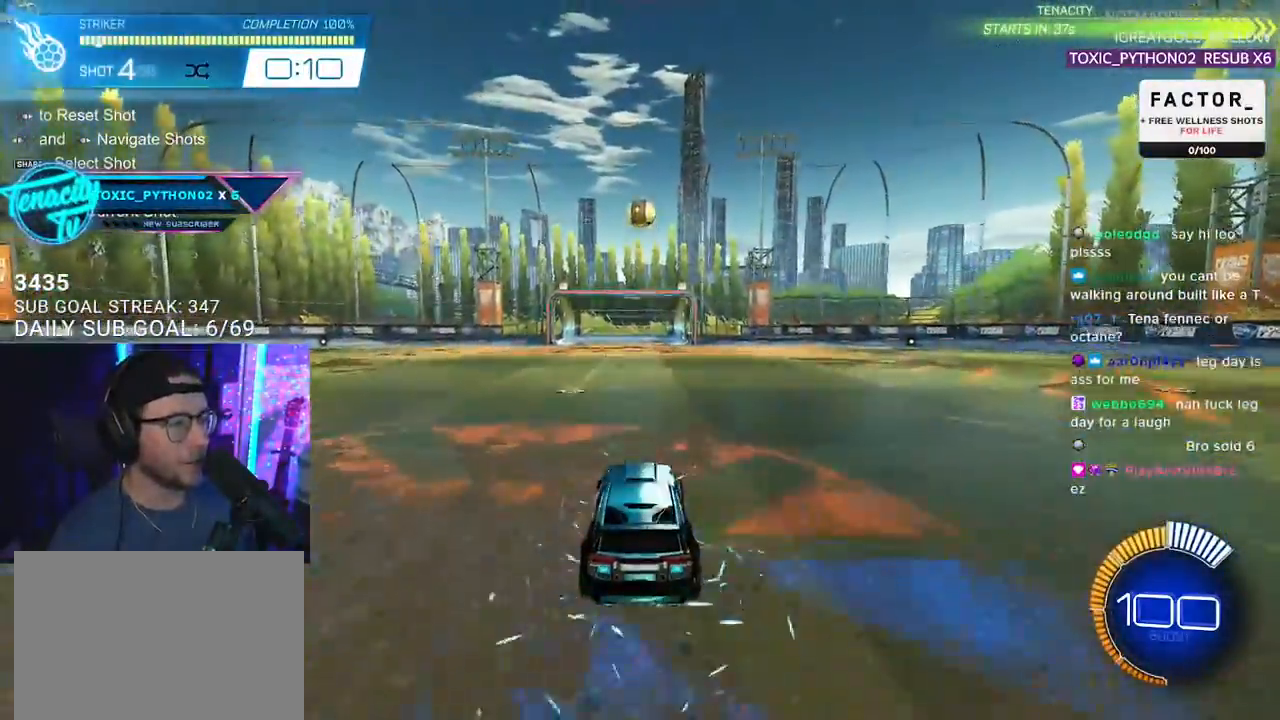
{"buttons": ["R1", "R2", "L3"], "left_stick": "up-left", "right_stick": "center", "events": [[17, "left_stick", "center"], [117, "left_stick", "down-left"], [133, "L3", "down"], [183, "R1", "down"], [200, "CROSS", "up"], [300, "left_stick", "up-left"]]}
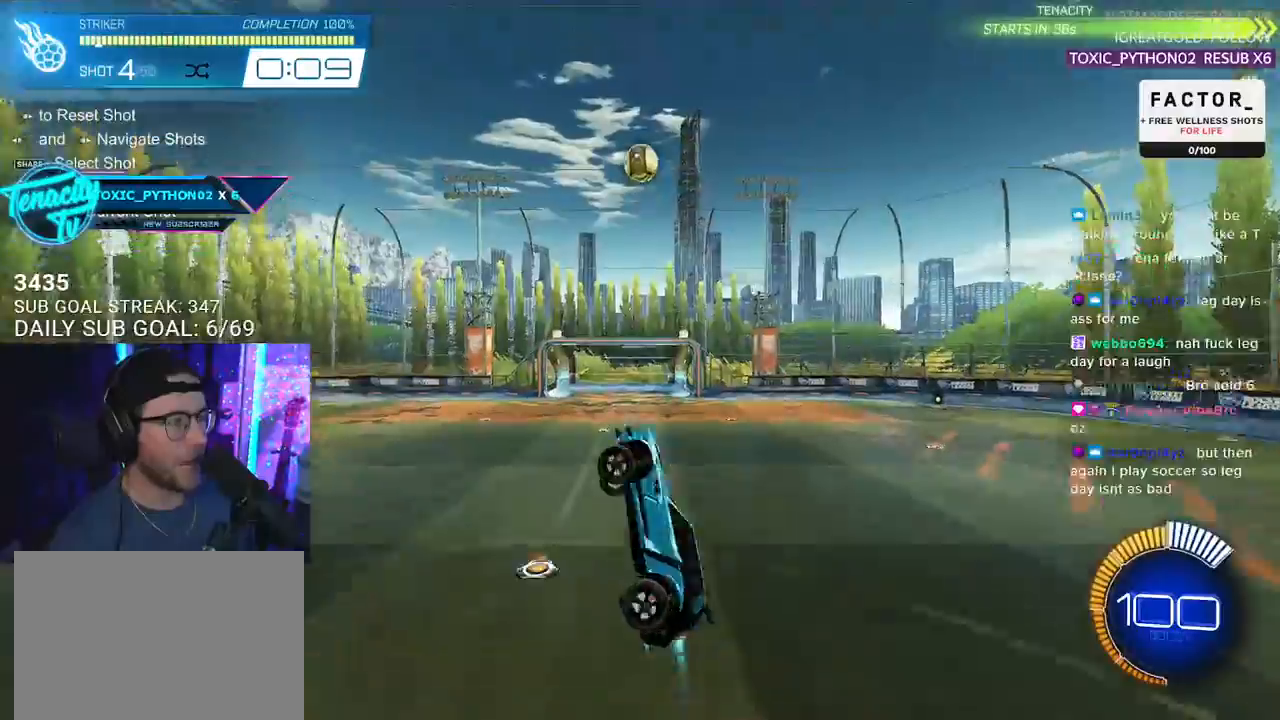
{"buttons": ["R1", "R2", "L3"], "left_stick": "up-right", "right_stick": "center", "events": [[183, "left_stick", "down"], [367, "left_stick", "up"], [467, "left_stick", "up-right"]]}
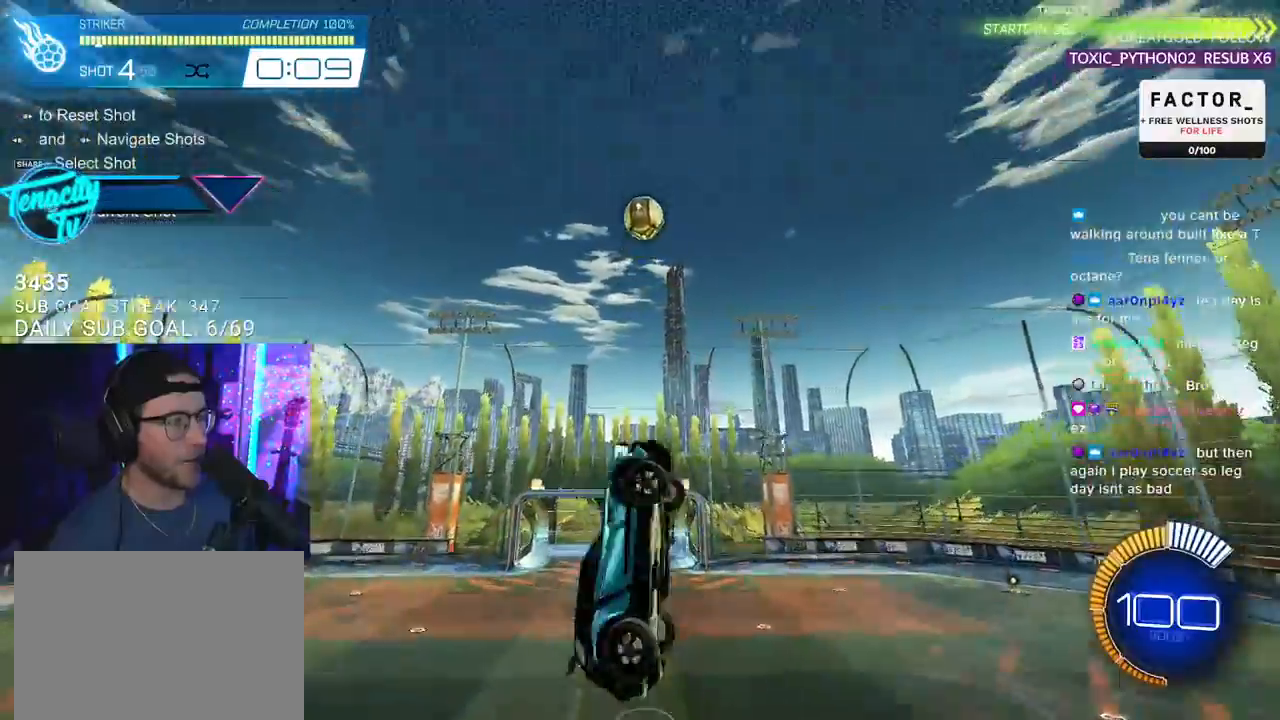
{"buttons": ["R1", "R2"], "left_stick": "up-right", "right_stick": "center", "events": [[17, "R1", "up"], [133, "left_stick", "down-right"], [183, "R1", "down"], [233, "L3", "up"], [233, "left_stick", "down"], [333, "R1", "up"], [350, "left_stick", "up-left"], [450, "left_stick", "up-right"], [483, "R1", "down"]]}
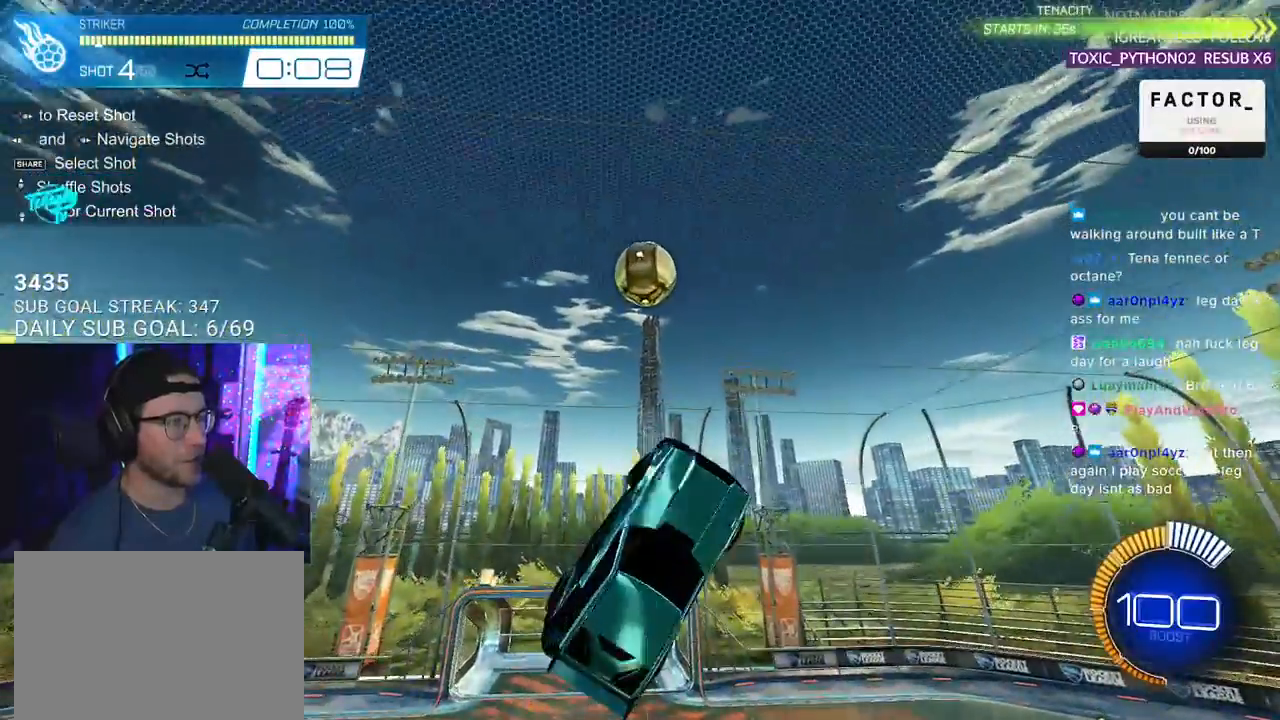
{"buttons": ["R2", "L3"], "left_stick": "up-left", "right_stick": "center", "events": [[117, "R1", "up"], [233, "R1", "down"], [317, "left_stick", "up-left"], [383, "R1", "up"], [450, "L3", "down"]]}
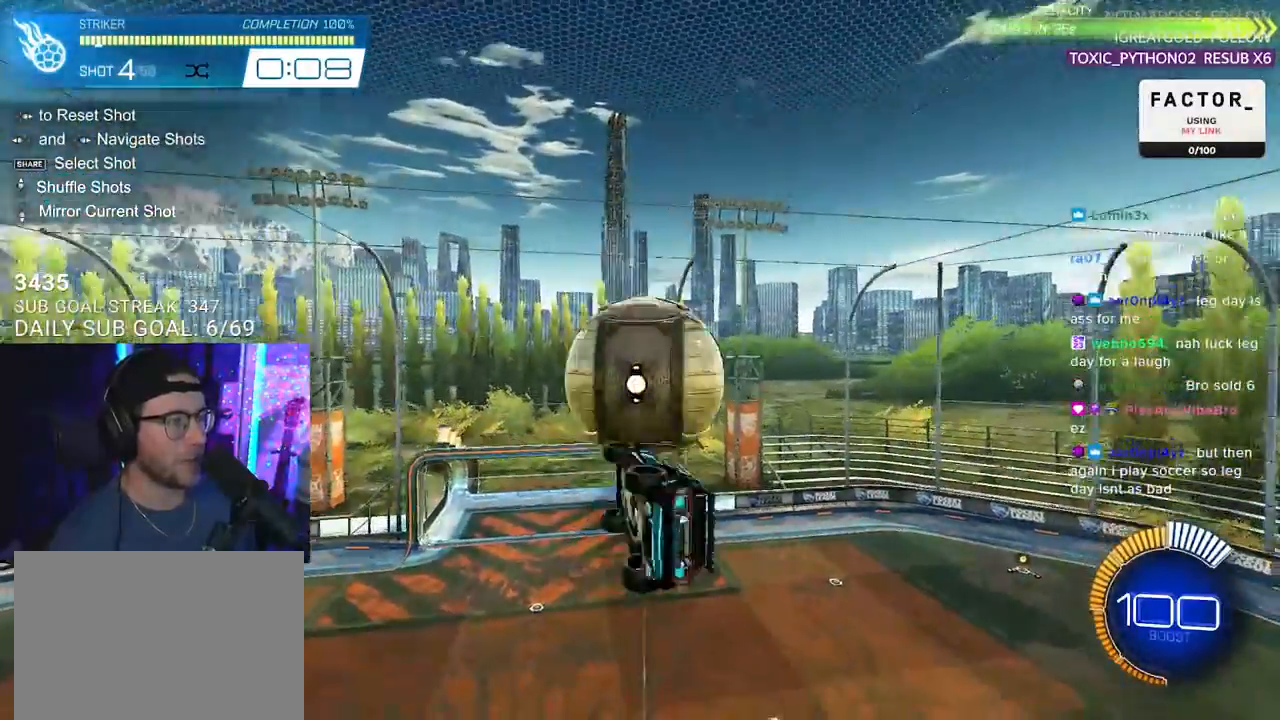
{"buttons": ["R1", "R2"], "left_stick": "down-left", "right_stick": "center", "events": [[67, "left_stick", "down"], [100, "R1", "down"], [133, "left_stick", "down-left"], [150, "R1", "up"], [233, "L3", "up"], [500, "R1", "down"]]}
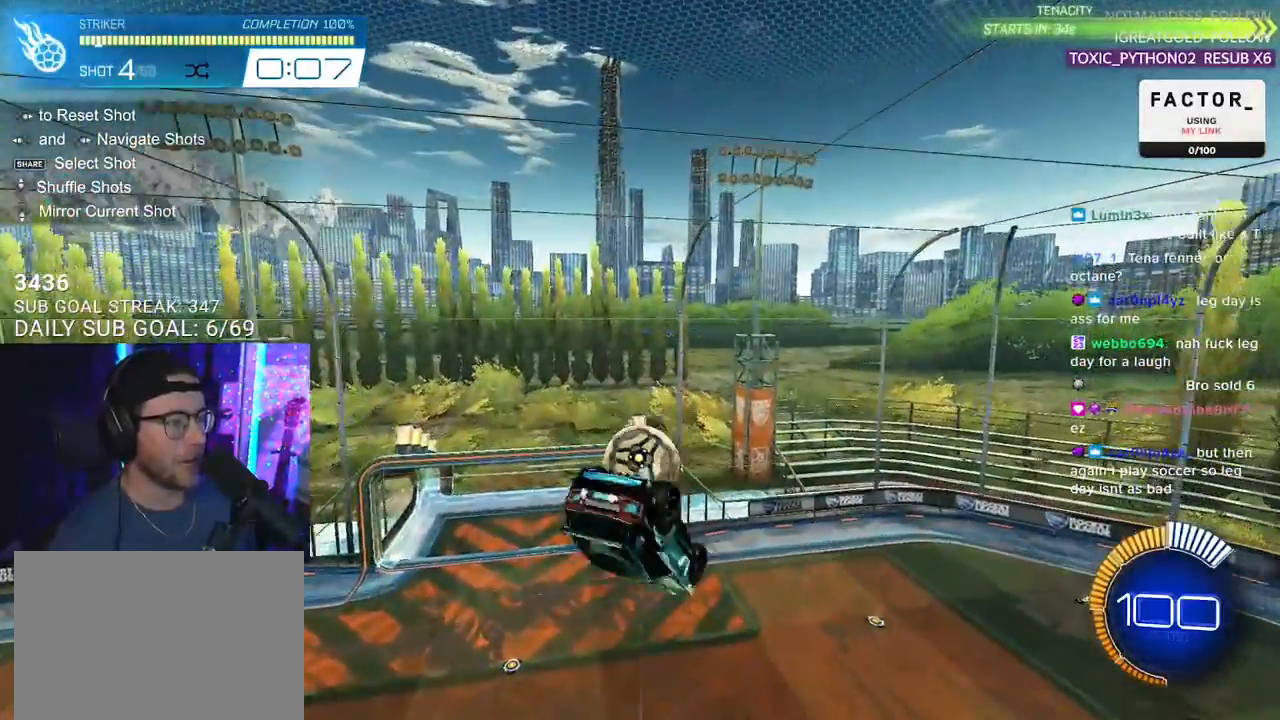
{"buttons": ["R1", "R2", "L3"], "left_stick": "down", "right_stick": "center", "events": [[67, "L3", "down"], [67, "left_stick", "up-left"], [217, "left_stick", "up-right"], [317, "left_stick", "down-right"], [500, "left_stick", "down"]]}